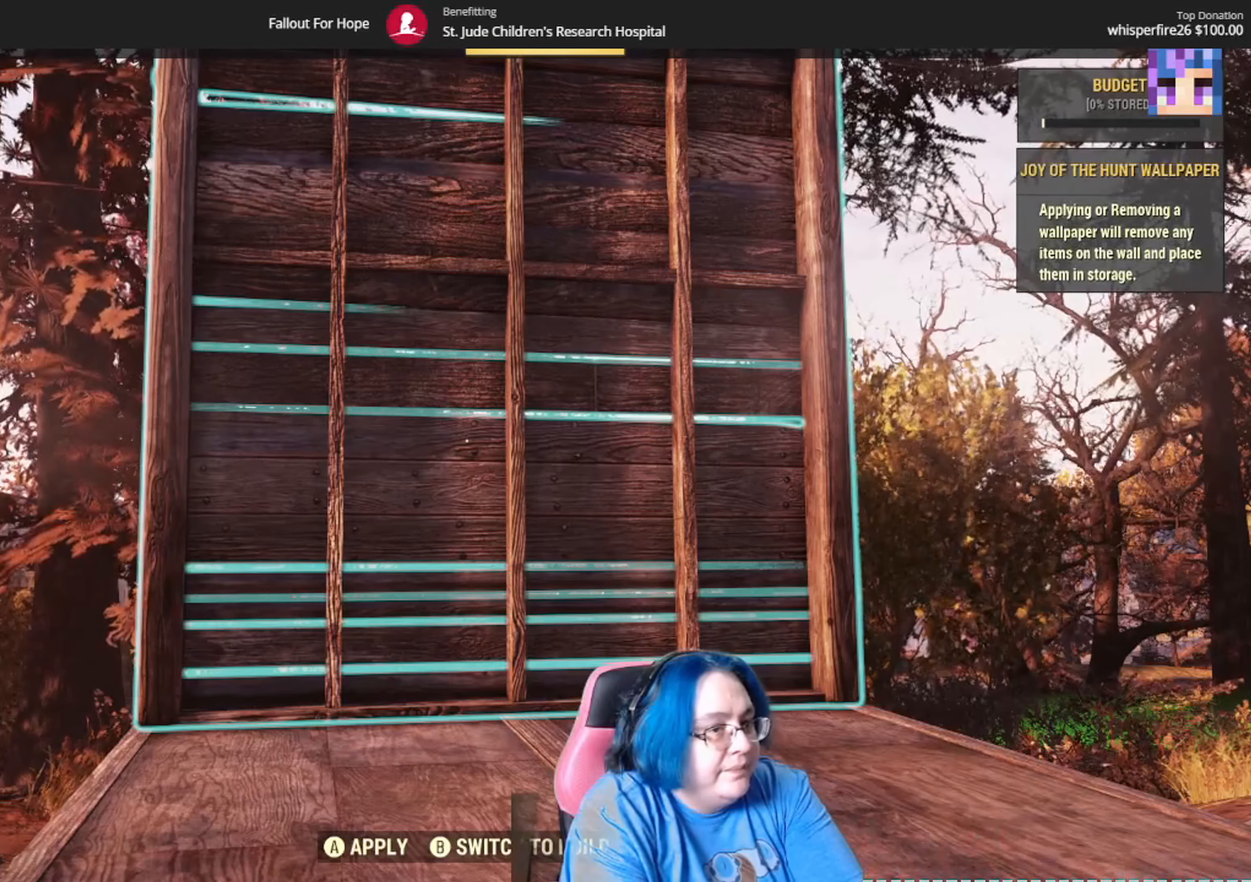
Gameplay with a controller (Xbox layout); each line is a JSON object with the inputs held at the frame after it. "events" lists button and stick changes between this image and that frame as [ms after this image, input, new state], when the widget could be followed in between. Not read: L1 Y.
{"buttons": [], "left_stick": "center", "right_stick": "center", "events": [[67, "DPAD_UP", "up"], [200, "DPAD_UP", "down"], [366, "DPAD_UP", "up"]]}
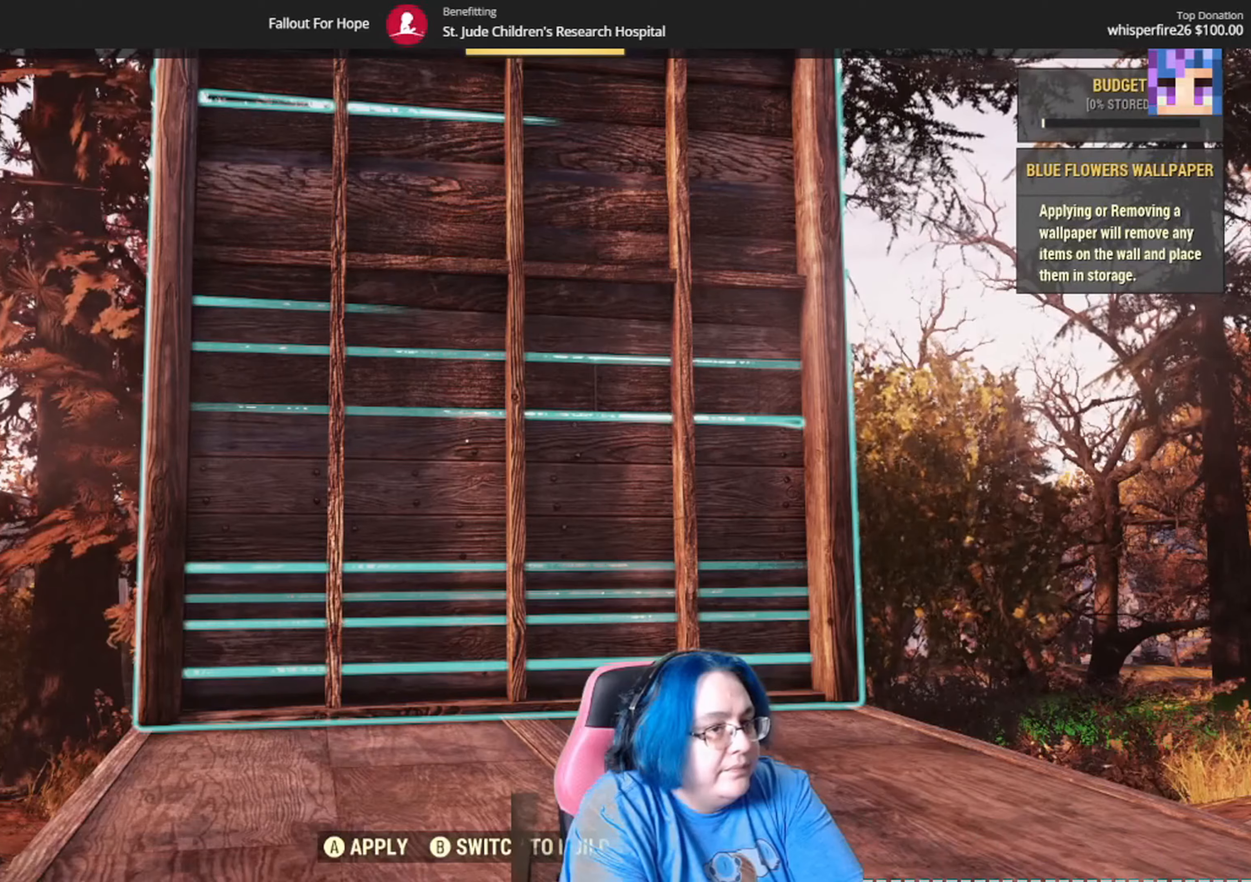
{"buttons": [], "left_stick": "center", "right_stick": "center", "events": [[367, "DPAD_DOWN", "down"], [500, "DPAD_DOWN", "up"]]}
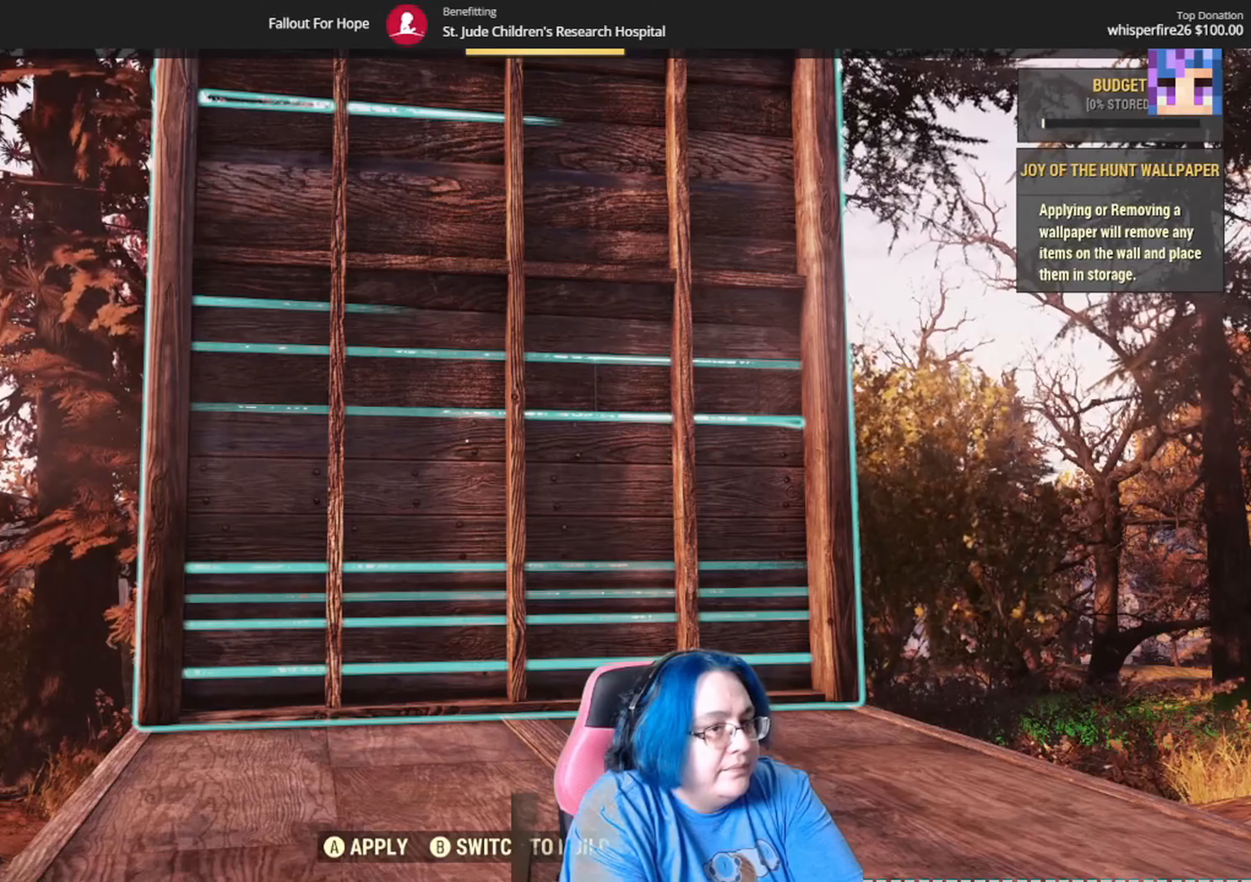
{"buttons": [], "left_stick": "center", "right_stick": "center", "events": []}
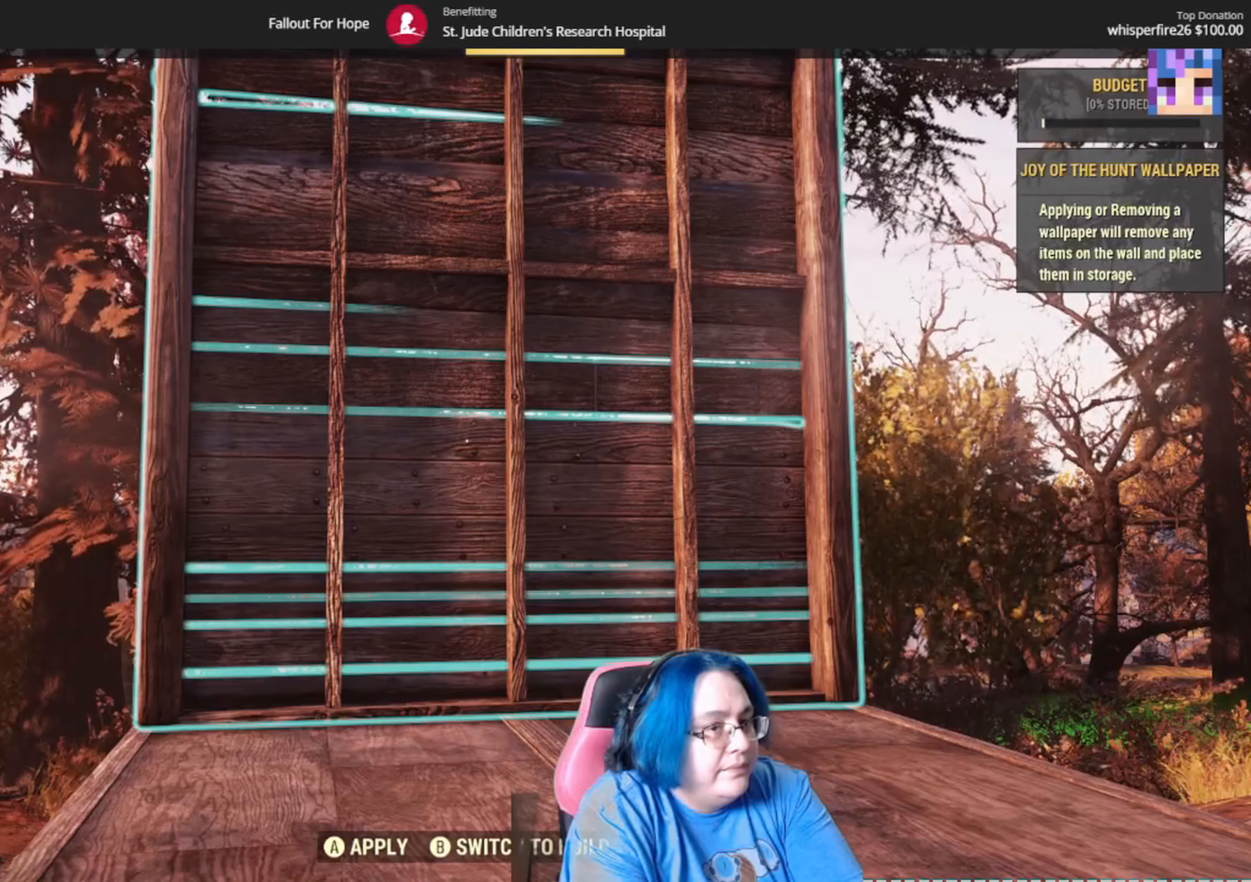
{"buttons": [], "left_stick": "center", "right_stick": "center", "events": [[133, "DPAD_DOWN", "down"], [267, "DPAD_DOWN", "up"]]}
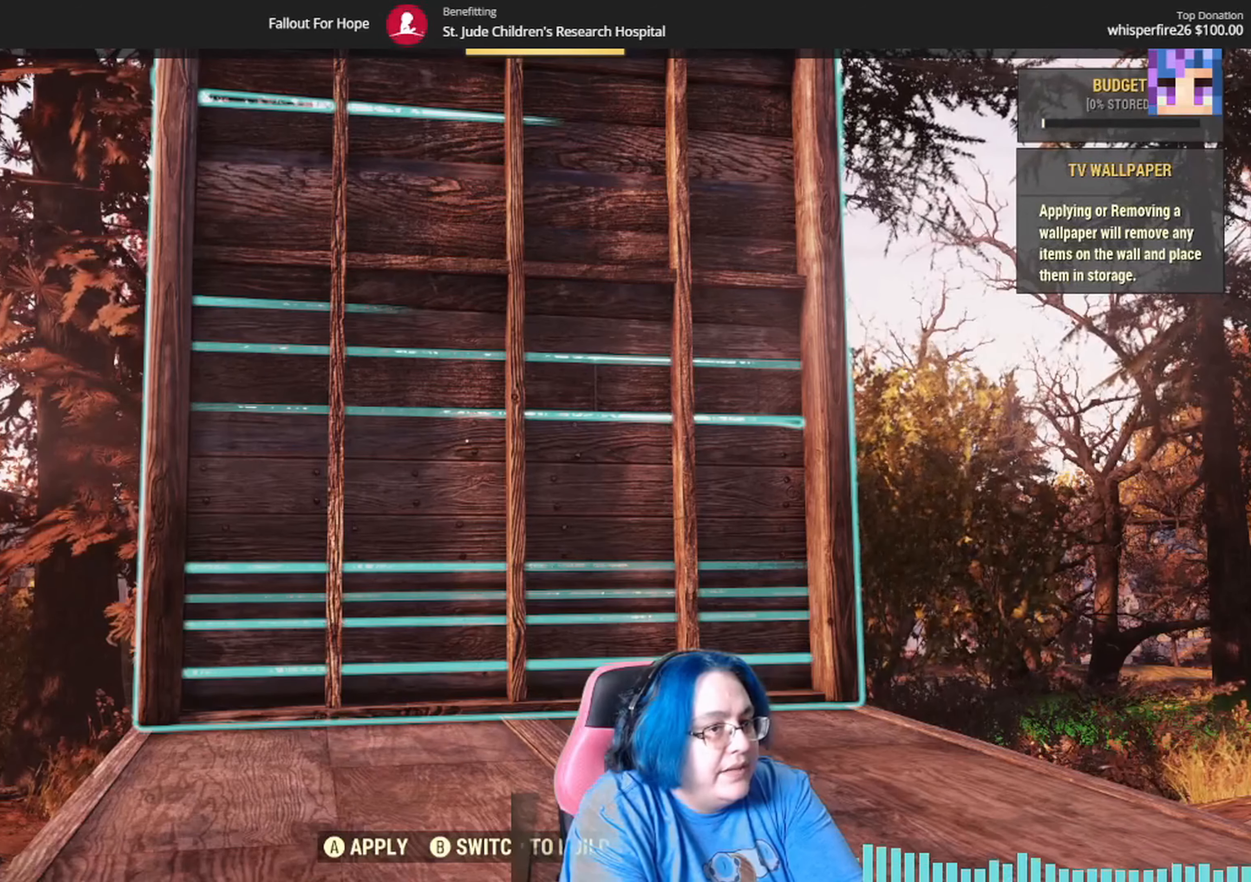
{"buttons": ["DPAD_UP"], "left_stick": "center", "right_stick": "center", "events": [[501, "DPAD_UP", "down"]]}
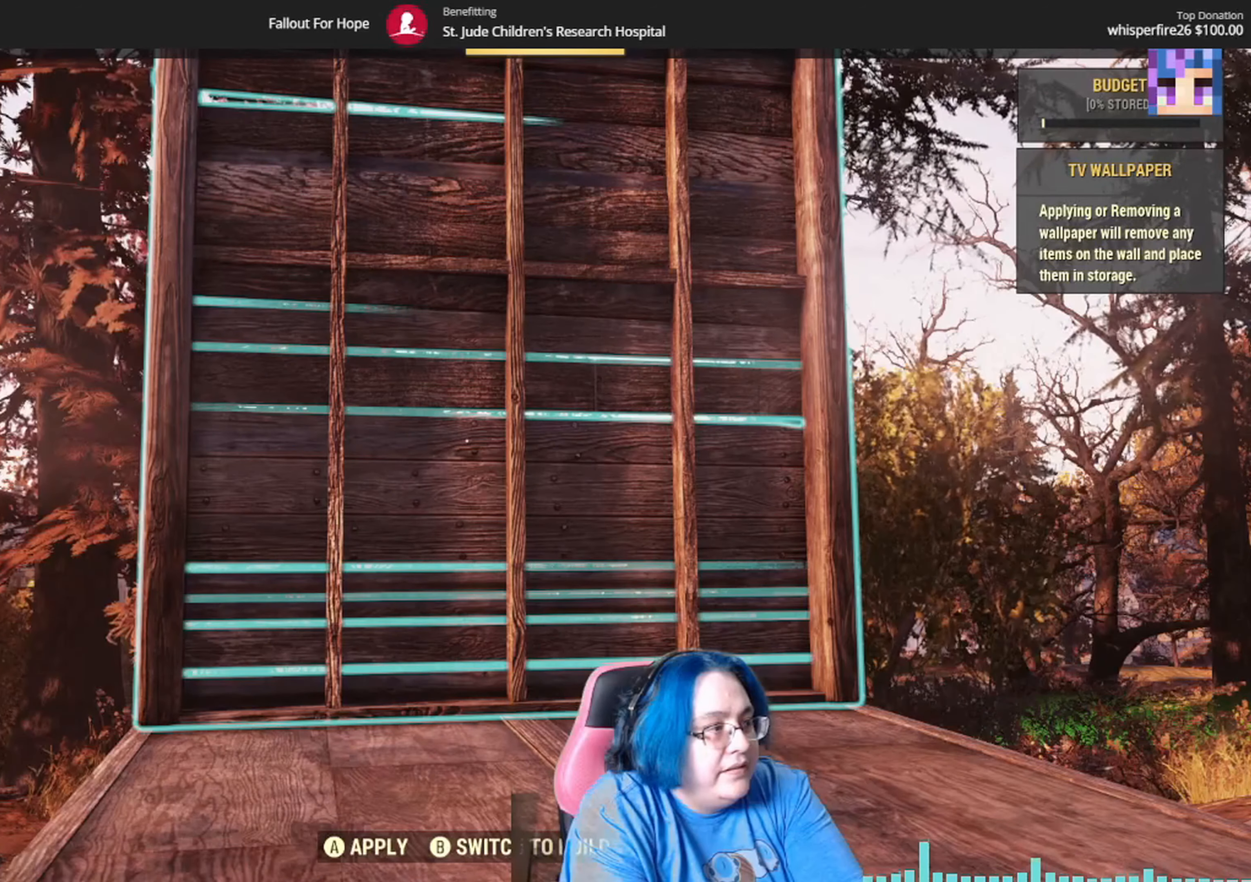
{"buttons": ["DPAD_UP"], "left_stick": "center", "right_stick": "center", "events": [[167, "DPAD_UP", "up"], [267, "DPAD_UP", "down"]]}
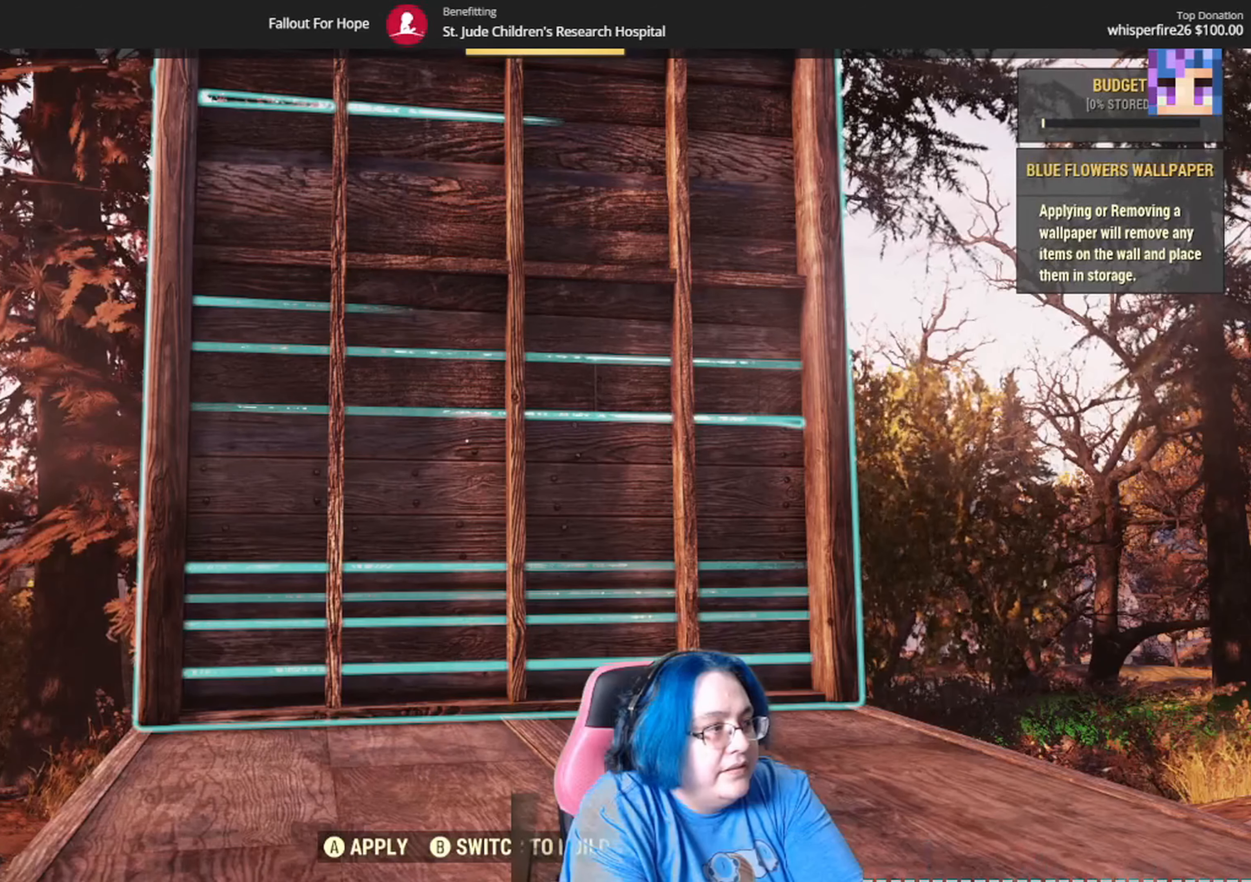
{"buttons": [], "left_stick": "center", "right_stick": "center", "events": [[100, "DPAD_UP", "up"], [267, "DPAD_UP", "down"], [401, "DPAD_UP", "up"]]}
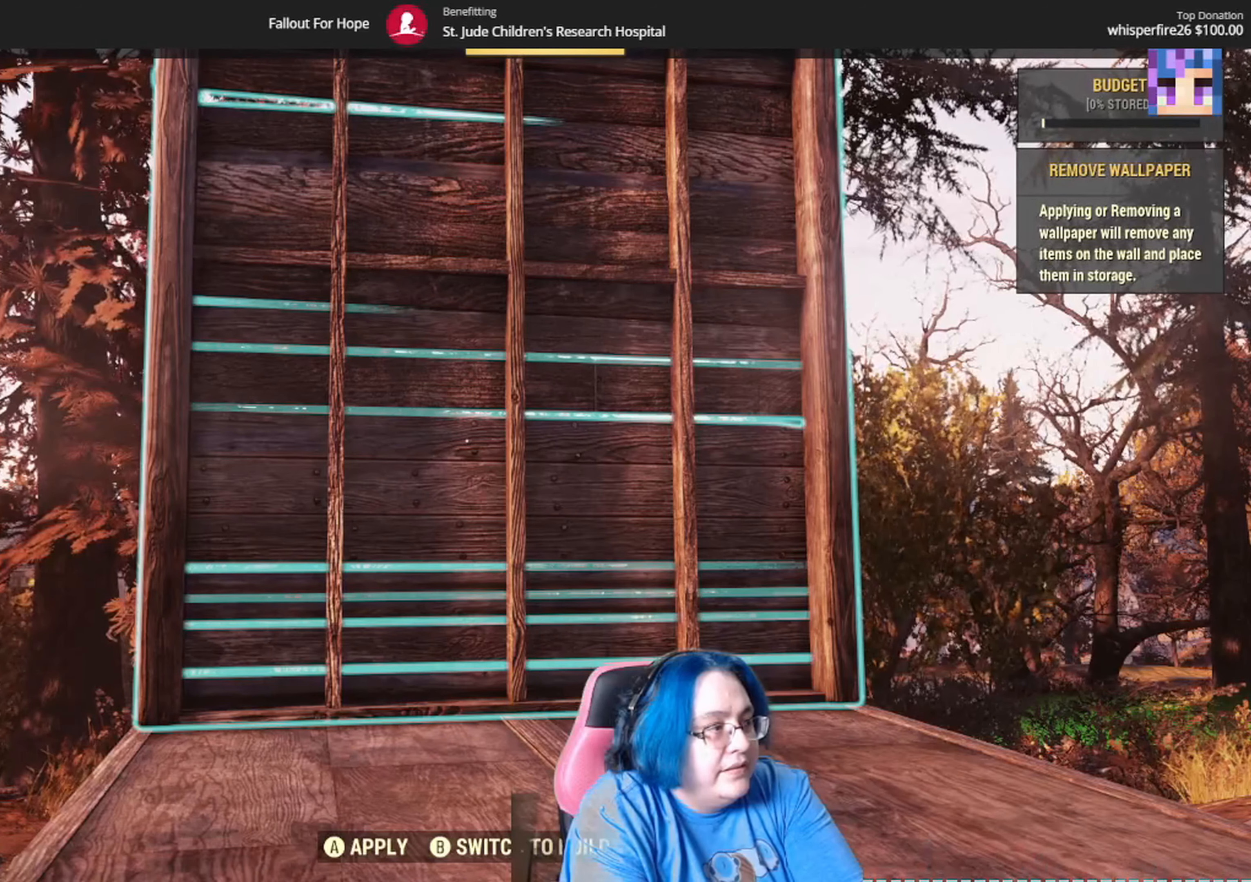
{"buttons": [], "left_stick": "center", "right_stick": "center", "events": [[300, "B", "down"], [400, "B", "up"]]}
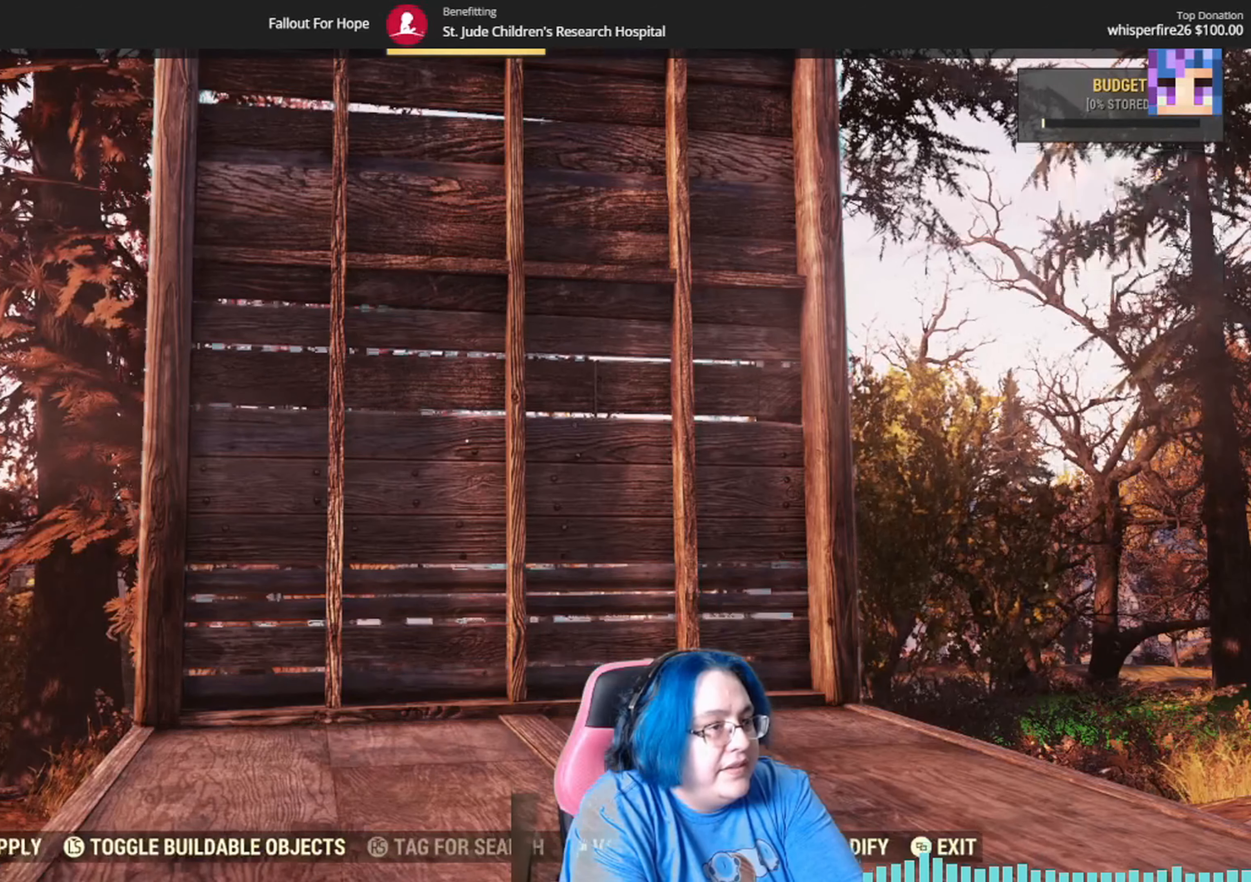
{"buttons": [], "left_stick": "down", "right_stick": "up", "events": [[134, "left_stick", "down"], [367, "right_stick", "up"]]}
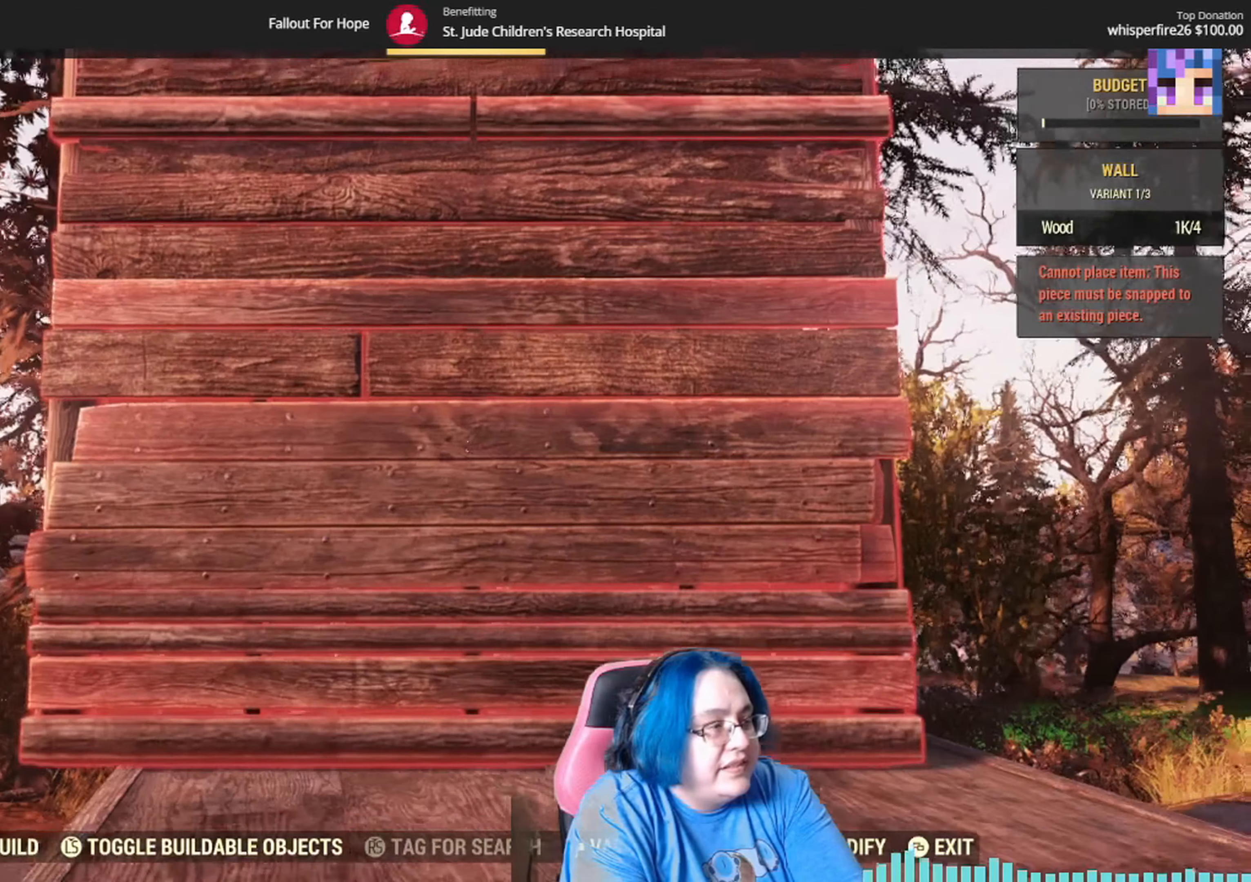
{"buttons": [], "left_stick": "center", "right_stick": "center", "events": [[167, "right_stick", "center"], [267, "left_stick", "center"]]}
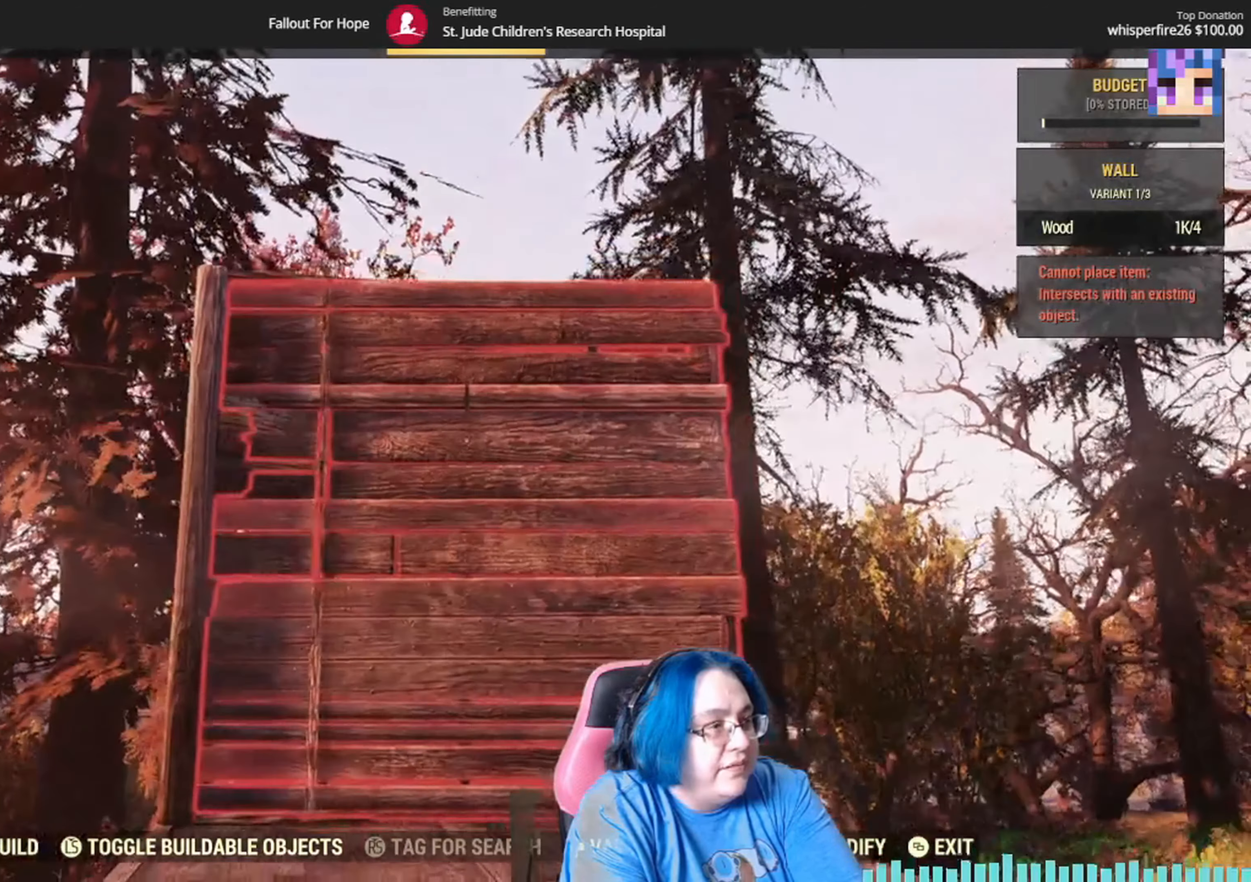
{"buttons": [], "left_stick": "center", "right_stick": "center", "events": []}
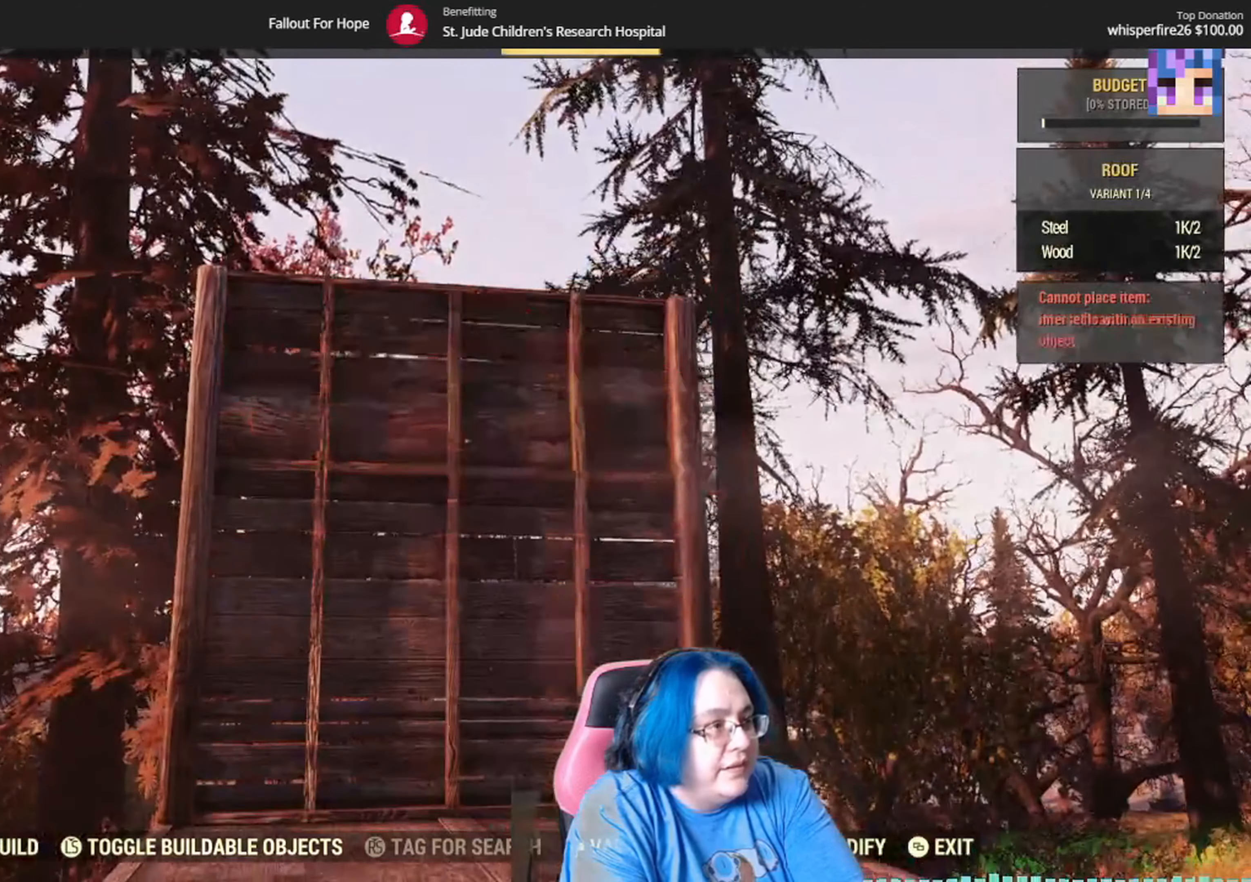
{"buttons": [], "left_stick": "center", "right_stick": "center", "events": []}